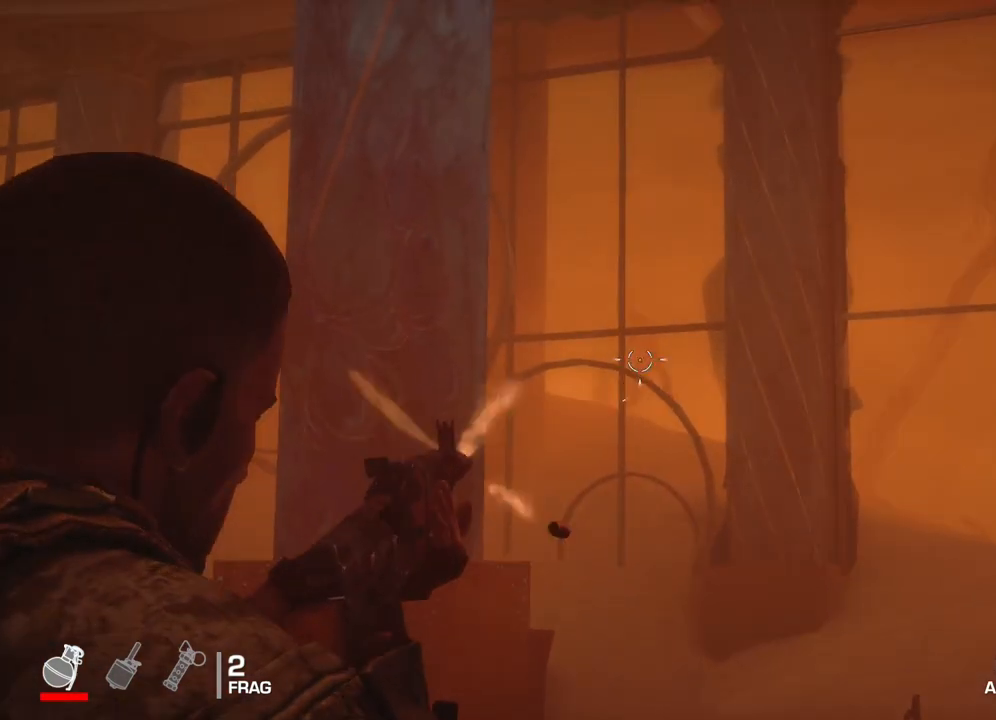
Gameplay with a controller (Xbox layout); each line is a JSON object with the inputs held at the frame after it. "events" lists button and stick changes between this image and that frame as [ms after this image, input, new state], when the widget could be followed in between.
{"buttons": ["L2"], "left_stick": "center", "right_stick": "center", "events": [[100, "R2", "up"]]}
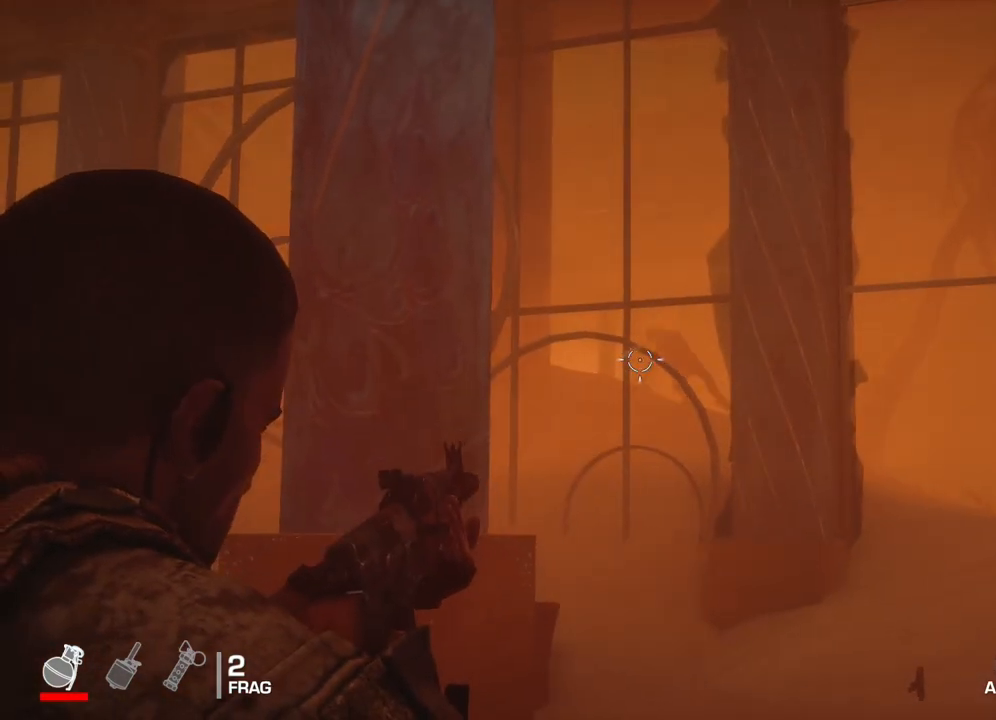
{"buttons": ["L2"], "left_stick": "center", "right_stick": "center", "events": []}
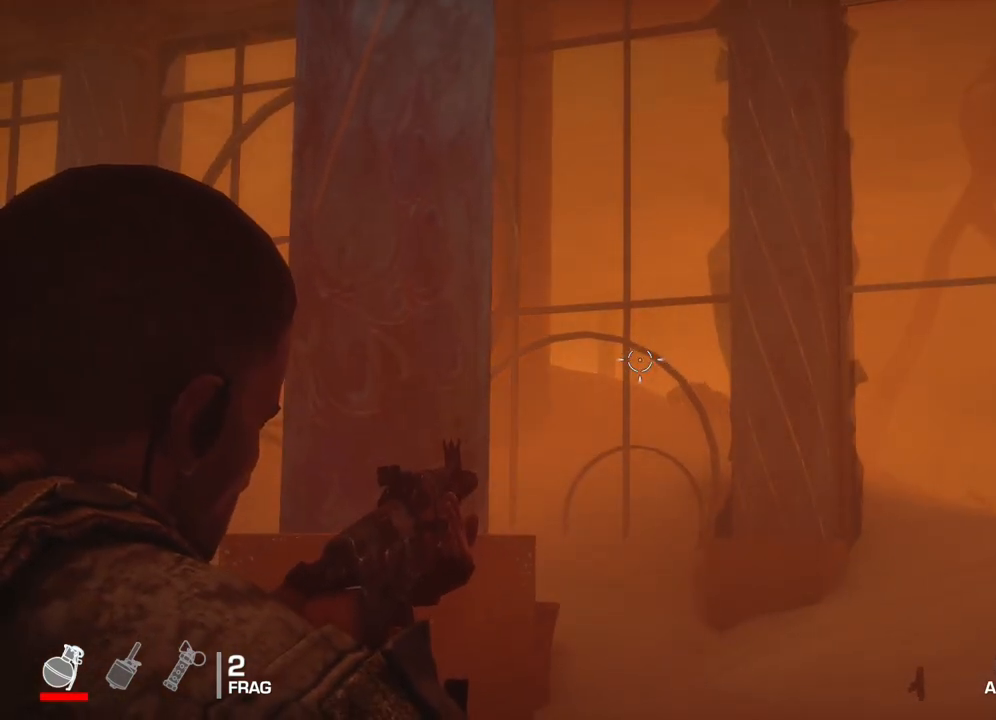
{"buttons": ["L2"], "left_stick": "center", "right_stick": "down-right", "events": [[67, "right_stick", "right"], [133, "right_stick", "down-right"]]}
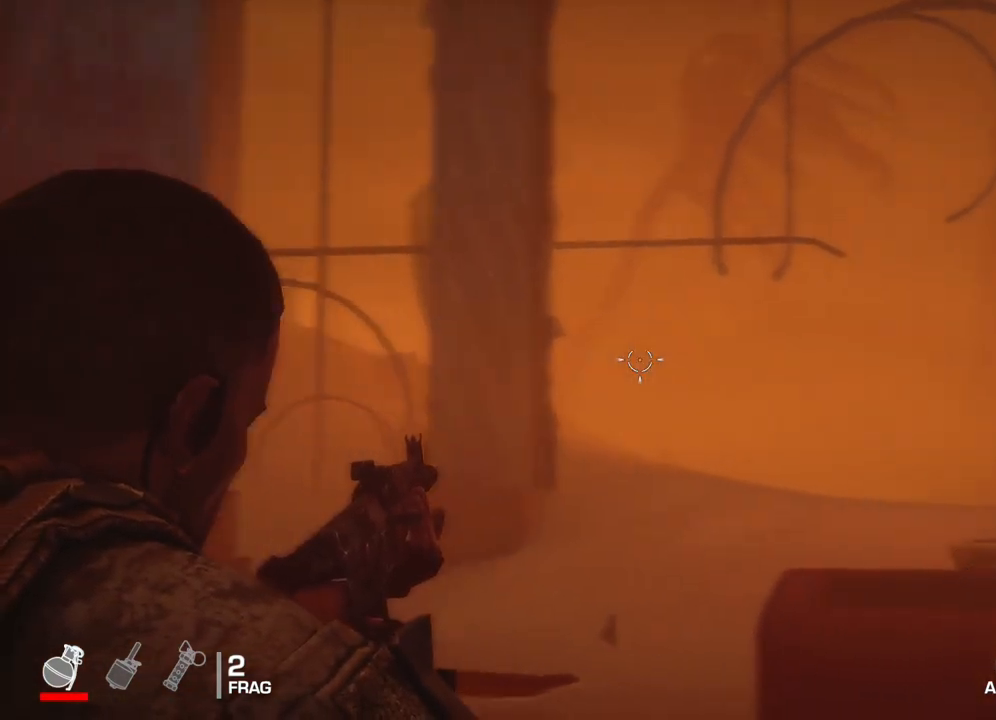
{"buttons": [], "left_stick": "up-right", "right_stick": "center", "events": [[50, "L2", "up"], [333, "left_stick", "right"], [433, "left_stick", "up-right"], [500, "right_stick", "center"]]}
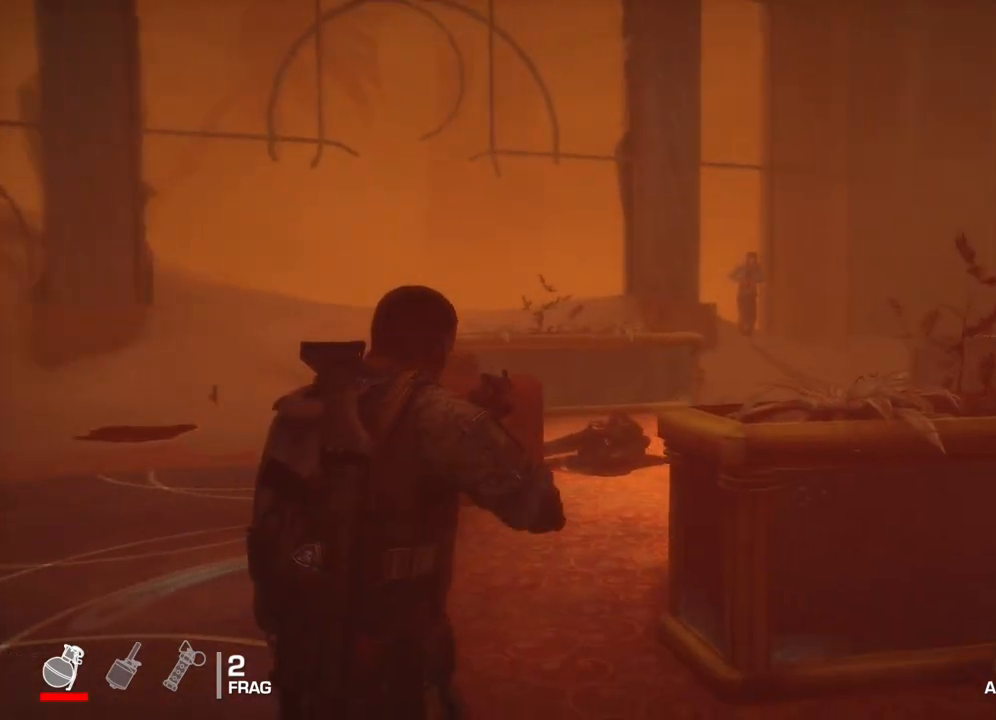
{"buttons": [], "left_stick": "right", "right_stick": "right", "events": [[183, "left_stick", "center"], [467, "left_stick", "right"], [500, "right_stick", "right"]]}
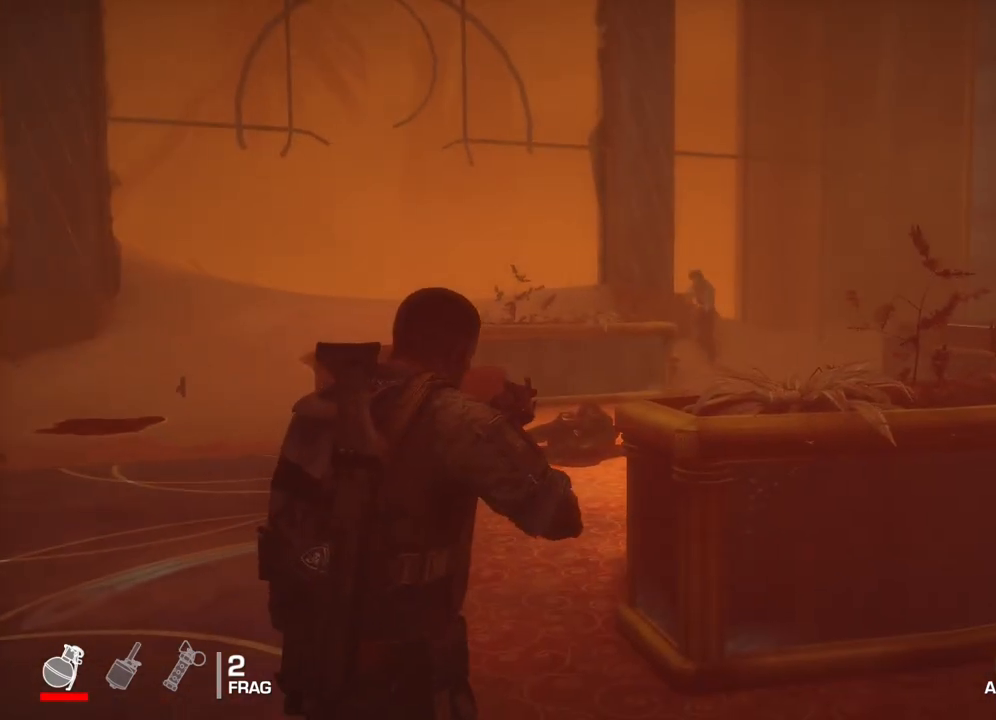
{"buttons": ["L2", "R2"], "left_stick": "up-right", "right_stick": "center", "events": [[50, "right_stick", "up-right"], [100, "L2", "down"], [167, "right_stick", "center"], [200, "R2", "down"], [317, "left_stick", "up-right"], [317, "right_stick", "up-left"], [450, "right_stick", "center"]]}
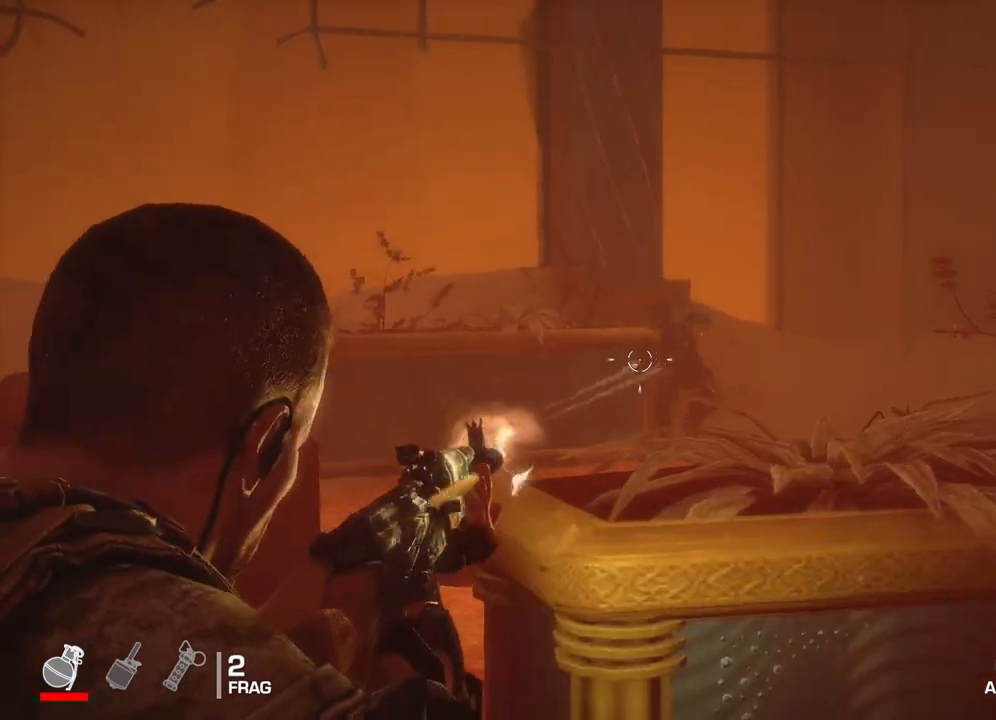
{"buttons": ["L2"], "left_stick": "up-right", "right_stick": "down-left", "events": [[100, "right_stick", "right"], [200, "right_stick", "center"], [417, "R2", "up"], [417, "right_stick", "down-left"]]}
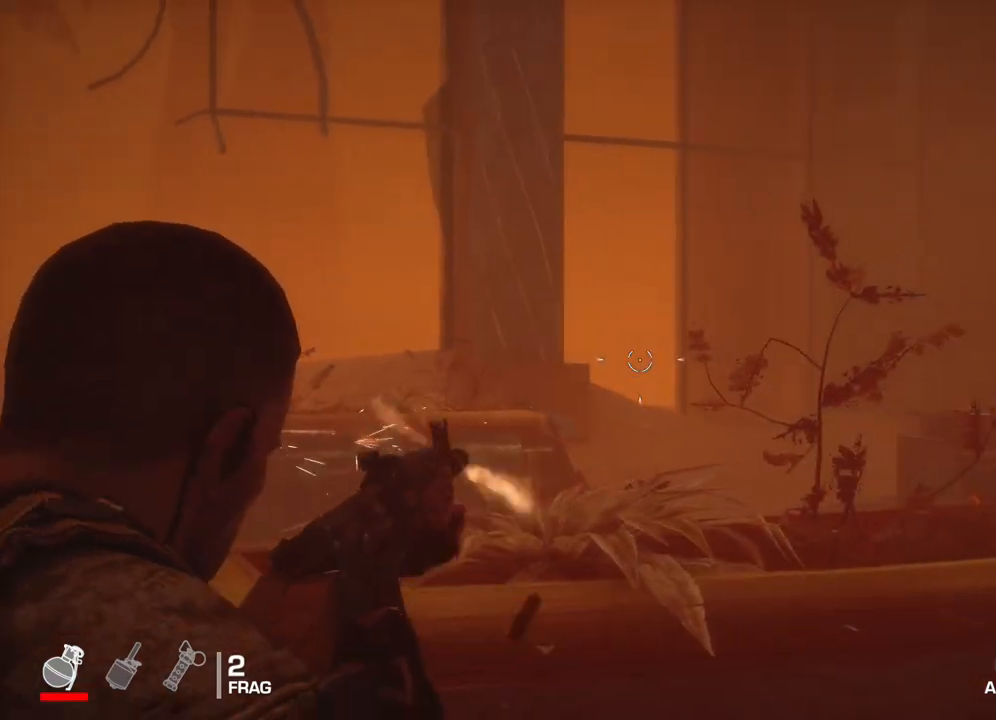
{"buttons": ["L2"], "left_stick": "up-right", "right_stick": "up-left", "events": [[150, "right_stick", "center"], [483, "right_stick", "up-left"]]}
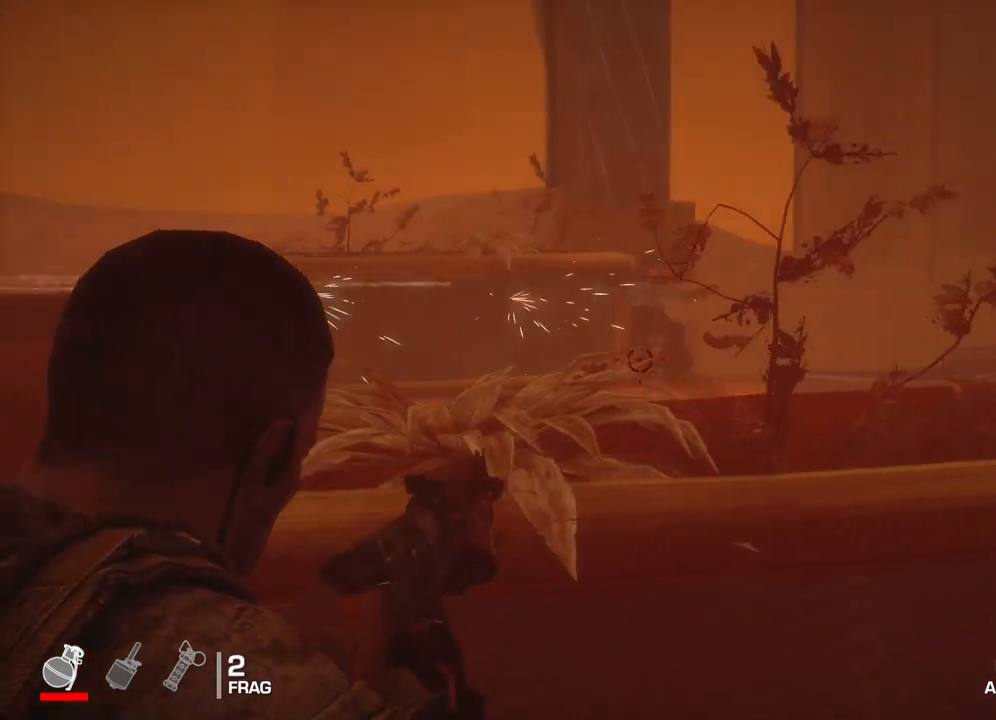
{"buttons": ["L2"], "left_stick": "up-right", "right_stick": "center", "events": [[33, "R2", "down"], [50, "right_stick", "center"], [400, "R2", "up"]]}
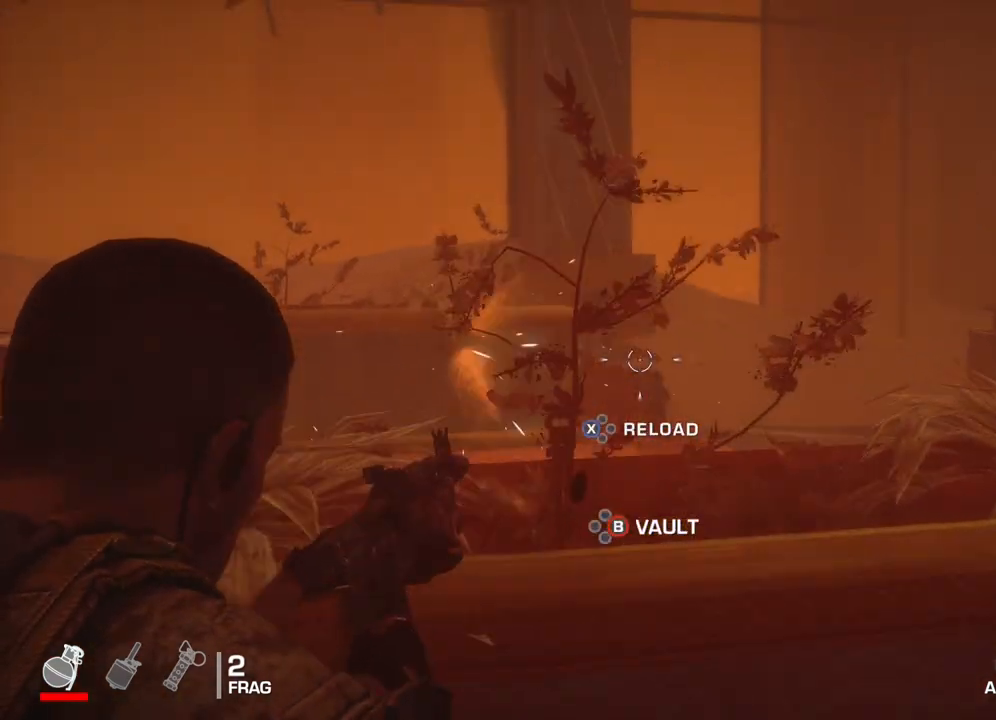
{"buttons": ["L2", "R2"], "left_stick": "up-right", "right_stick": "center", "events": [[133, "right_stick", "left"], [283, "R2", "down"], [283, "right_stick", "center"]]}
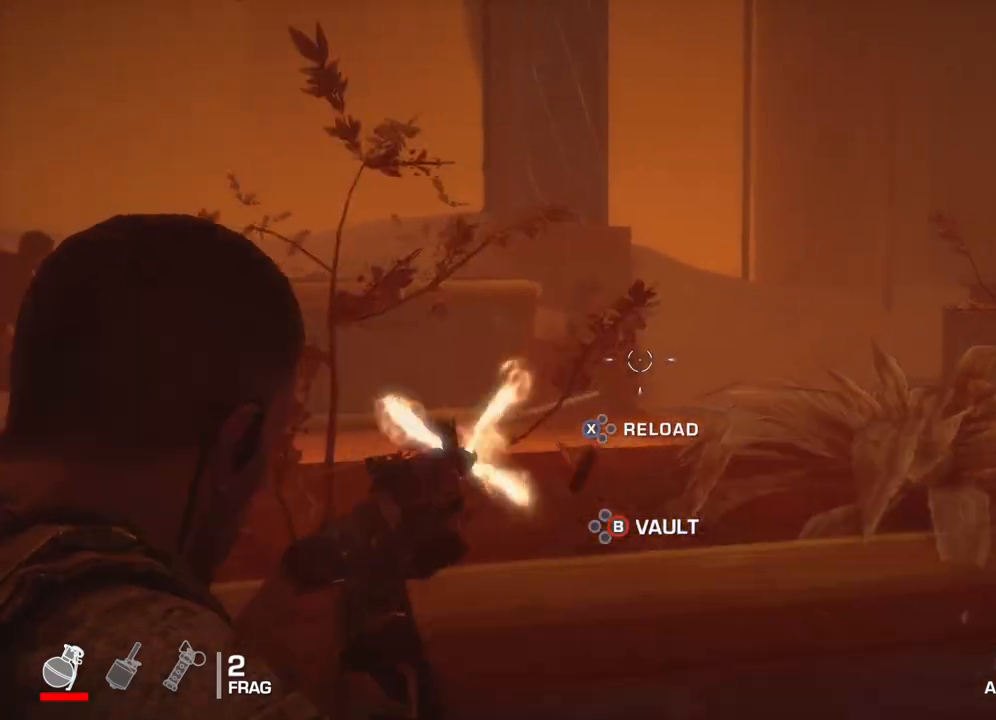
{"buttons": [], "left_stick": "up-right", "right_stick": "center", "events": [[67, "R2", "up"], [250, "right_stick", "left"], [433, "L2", "up"], [450, "right_stick", "center"]]}
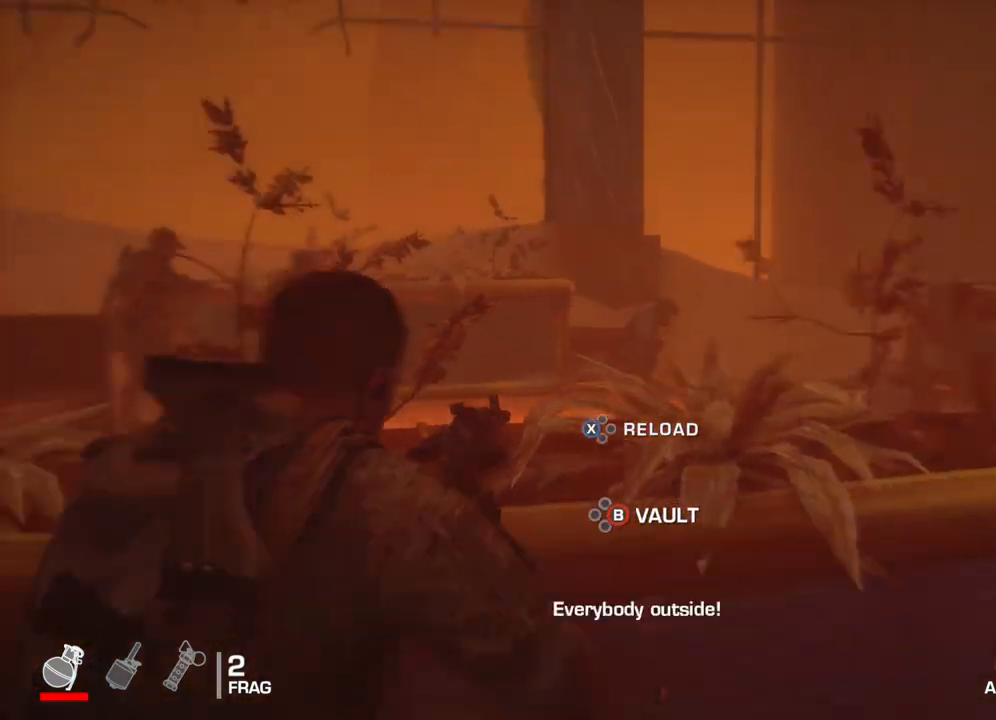
{"buttons": [], "left_stick": "up-right", "right_stick": "center", "events": []}
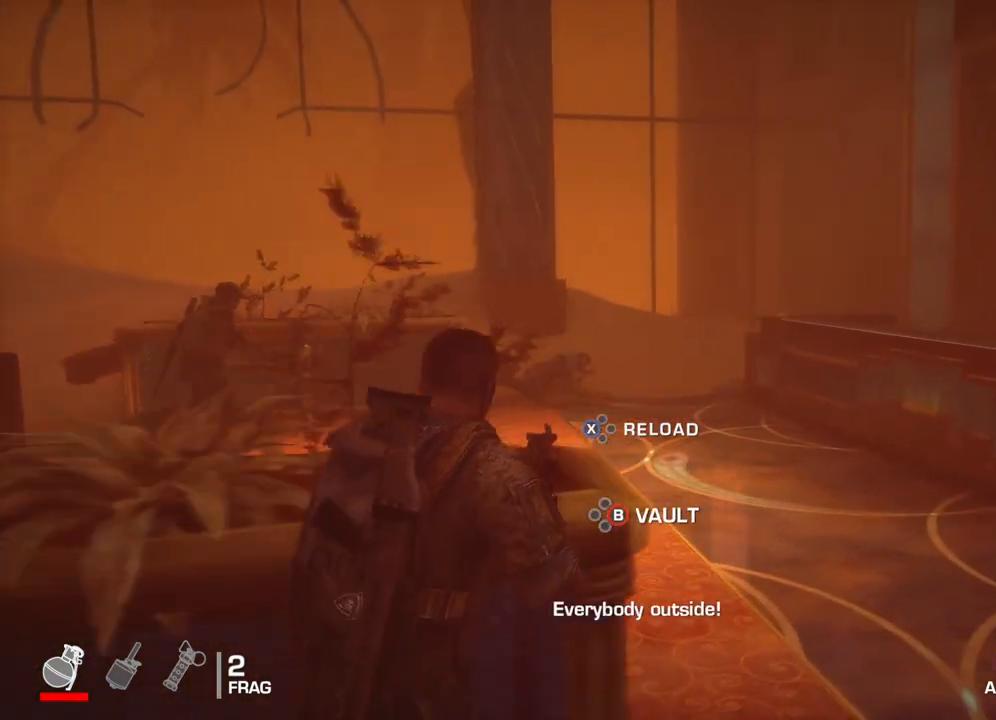
{"buttons": [], "left_stick": "up-right", "right_stick": "center", "events": [[50, "left_stick", "up"], [50, "right_stick", "left"], [283, "right_stick", "center"], [433, "left_stick", "up-right"]]}
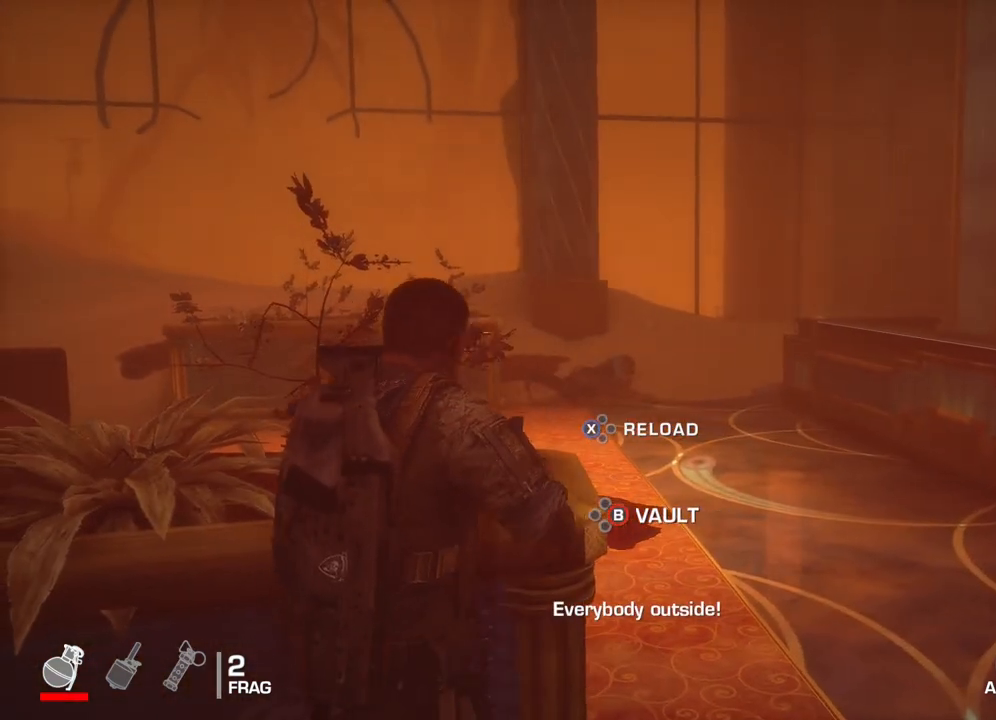
{"buttons": [], "left_stick": "up", "right_stick": "center", "events": [[67, "left_stick", "right"], [200, "left_stick", "up-right"], [300, "left_stick", "up"]]}
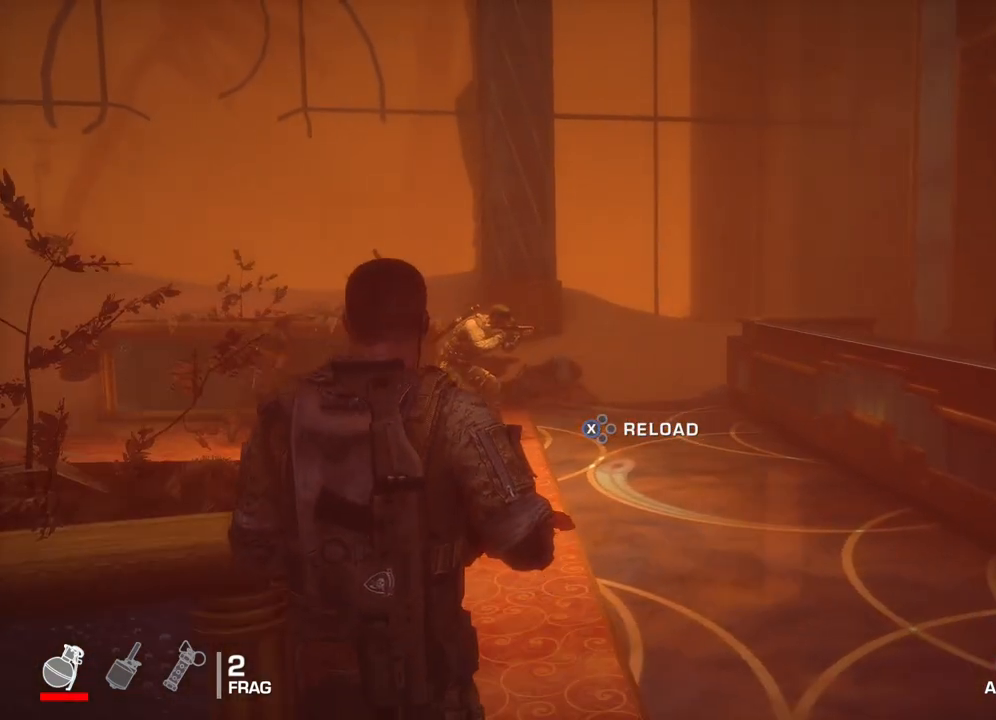
{"buttons": [], "left_stick": "up", "right_stick": "center", "events": [[217, "left_stick", "right"], [500, "left_stick", "up"]]}
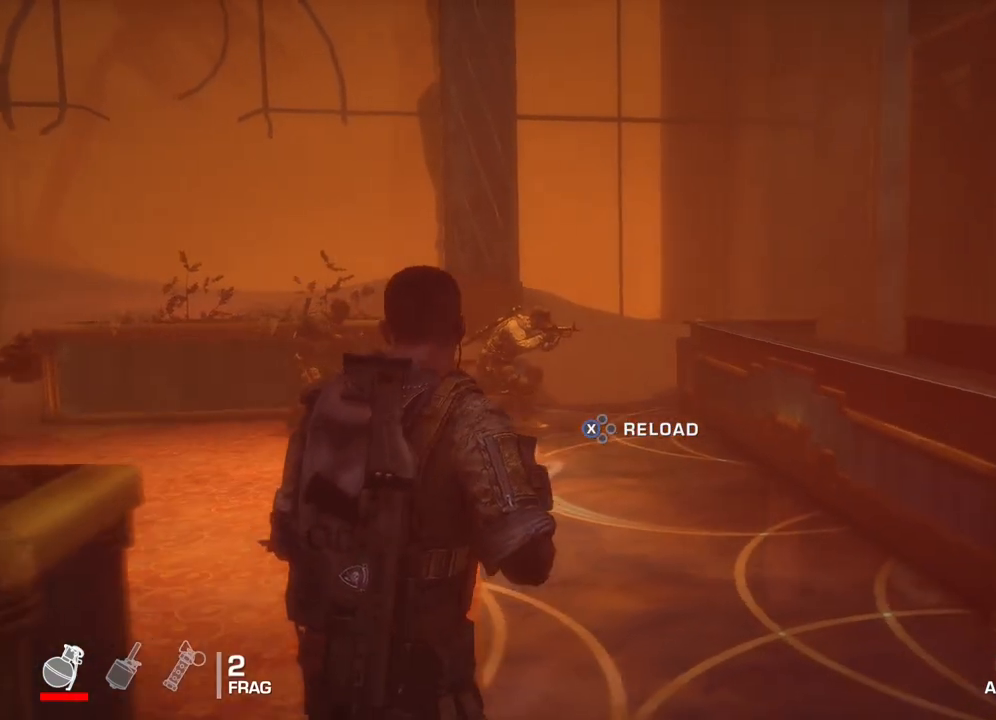
{"buttons": [], "left_stick": "up", "right_stick": "center", "events": []}
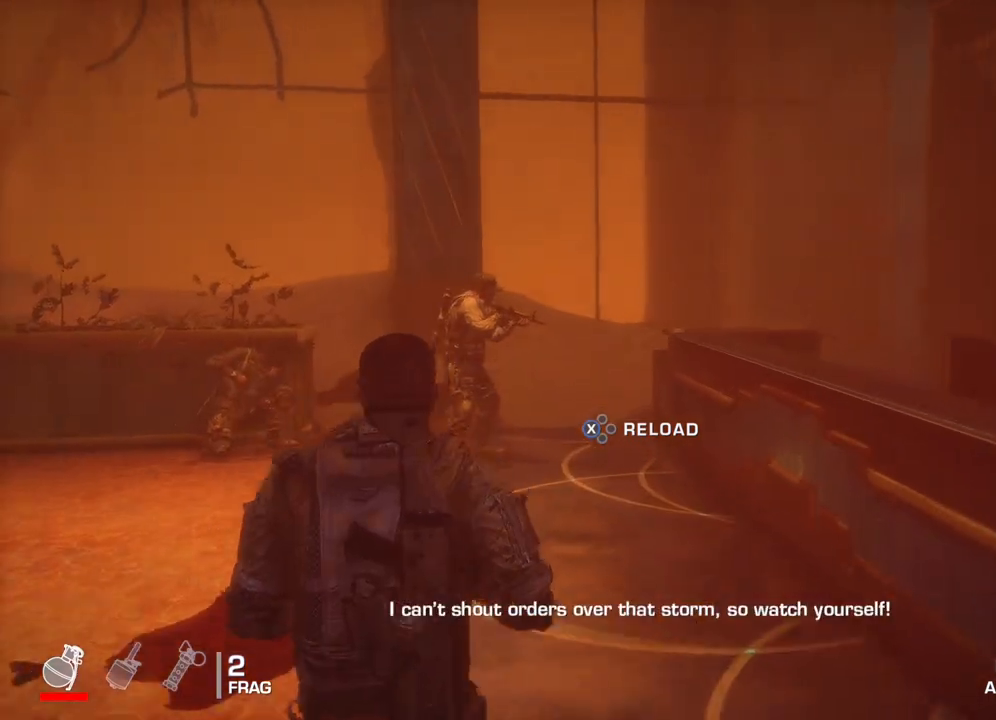
{"buttons": [], "left_stick": "up", "right_stick": "center", "events": []}
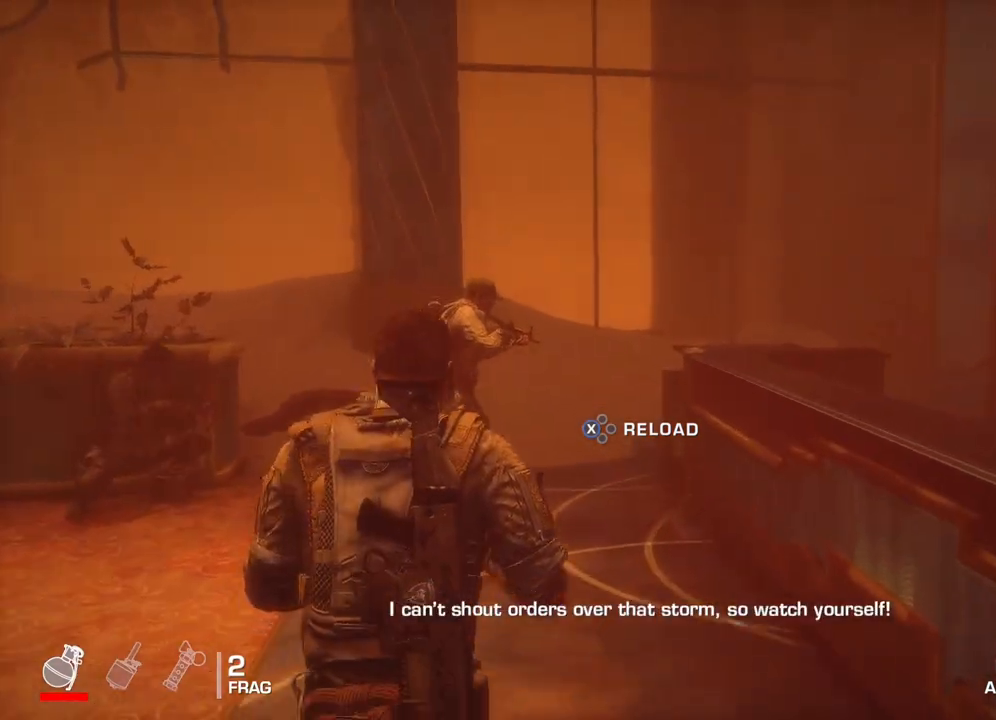
{"buttons": [], "left_stick": "up", "right_stick": "center", "events": []}
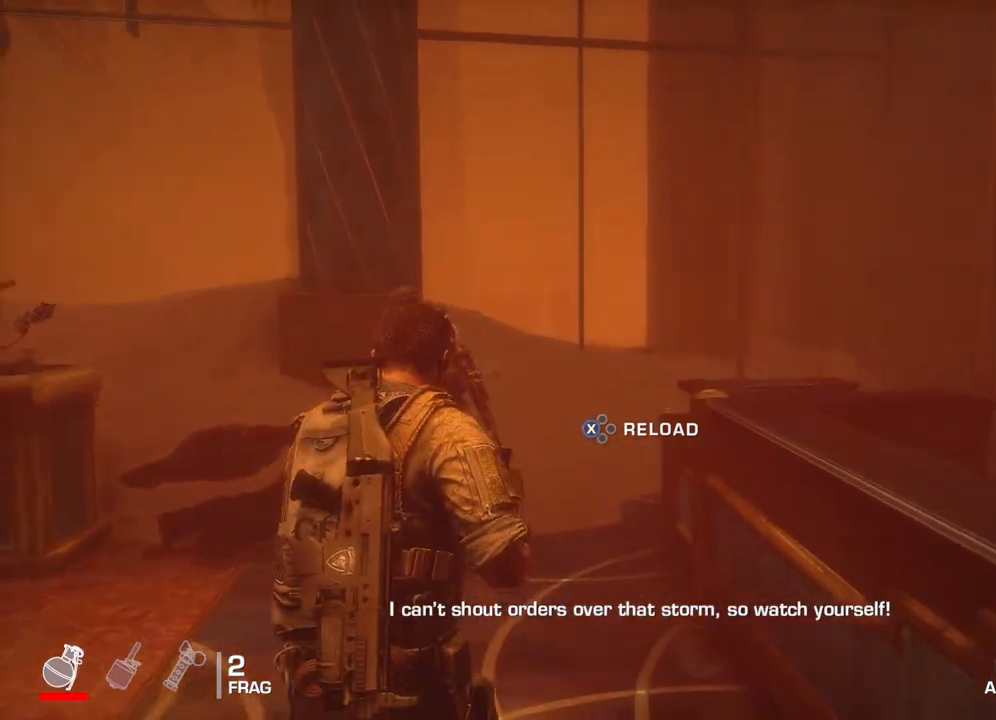
{"buttons": [], "left_stick": "up", "right_stick": "center", "events": []}
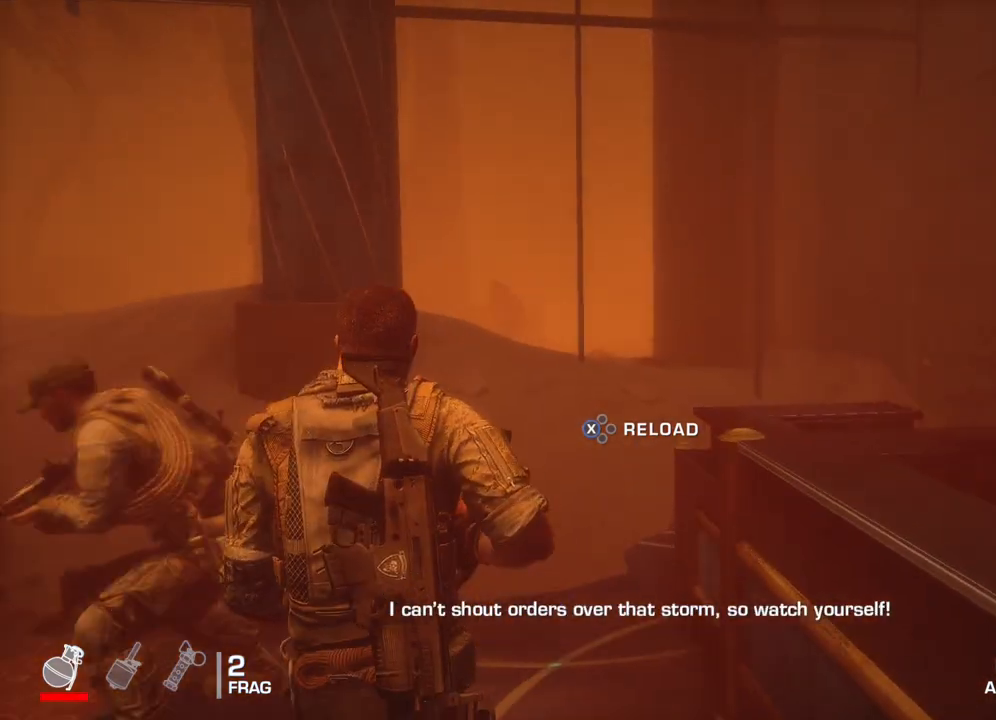
{"buttons": [], "left_stick": "left", "right_stick": "center", "events": [[67, "right_stick", "left"], [133, "left_stick", "left"], [250, "right_stick", "center"]]}
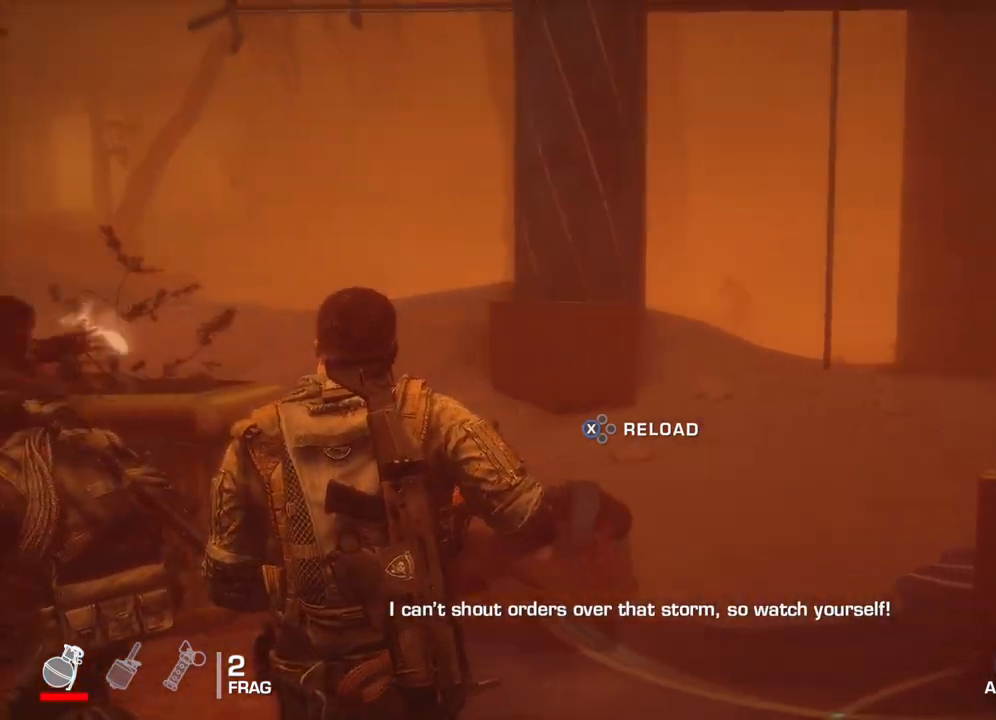
{"buttons": [], "left_stick": "up-left", "right_stick": "center", "events": [[367, "left_stick", "up-left"]]}
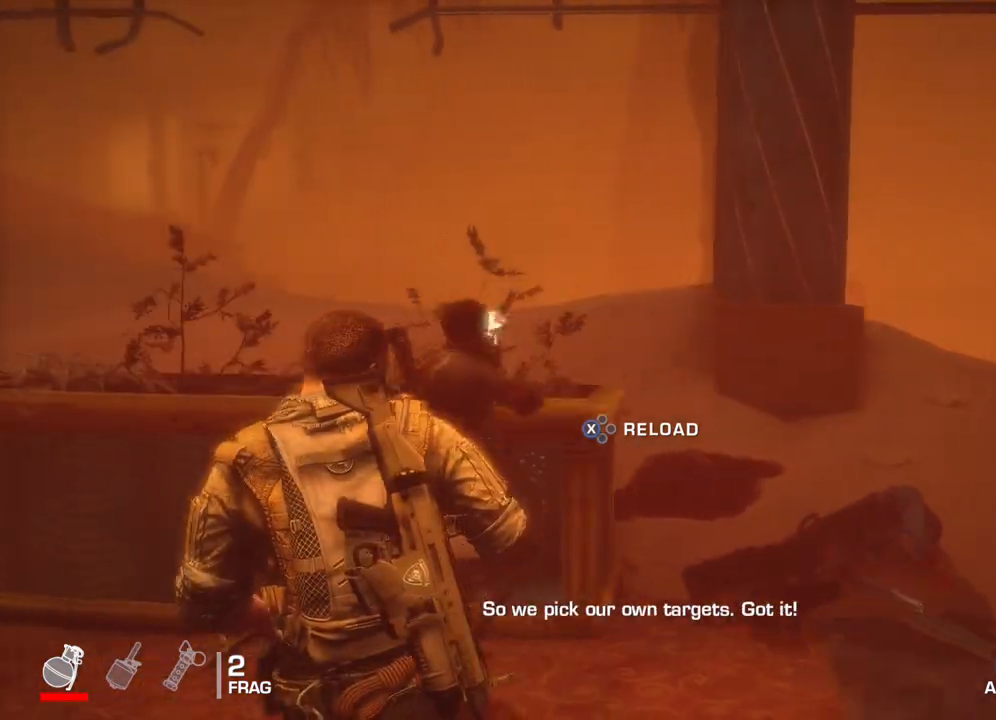
{"buttons": ["A"], "left_stick": "up-left", "right_stick": "center", "events": [[433, "A", "down"]]}
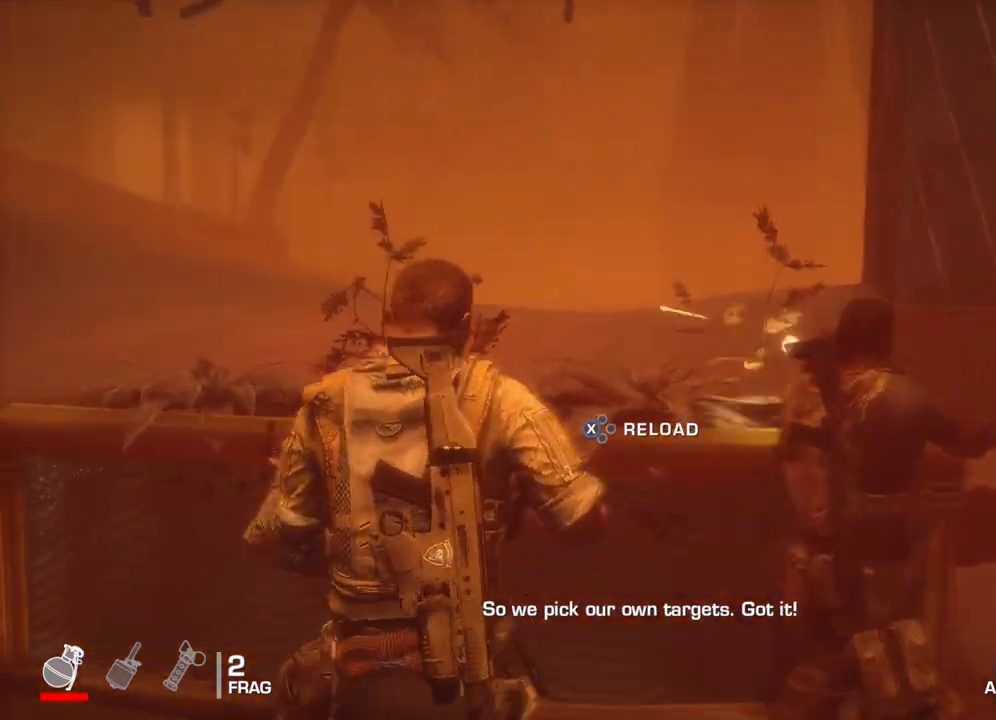
{"buttons": [], "left_stick": "center", "right_stick": "center", "events": [[83, "A", "up"], [183, "left_stick", "center"]]}
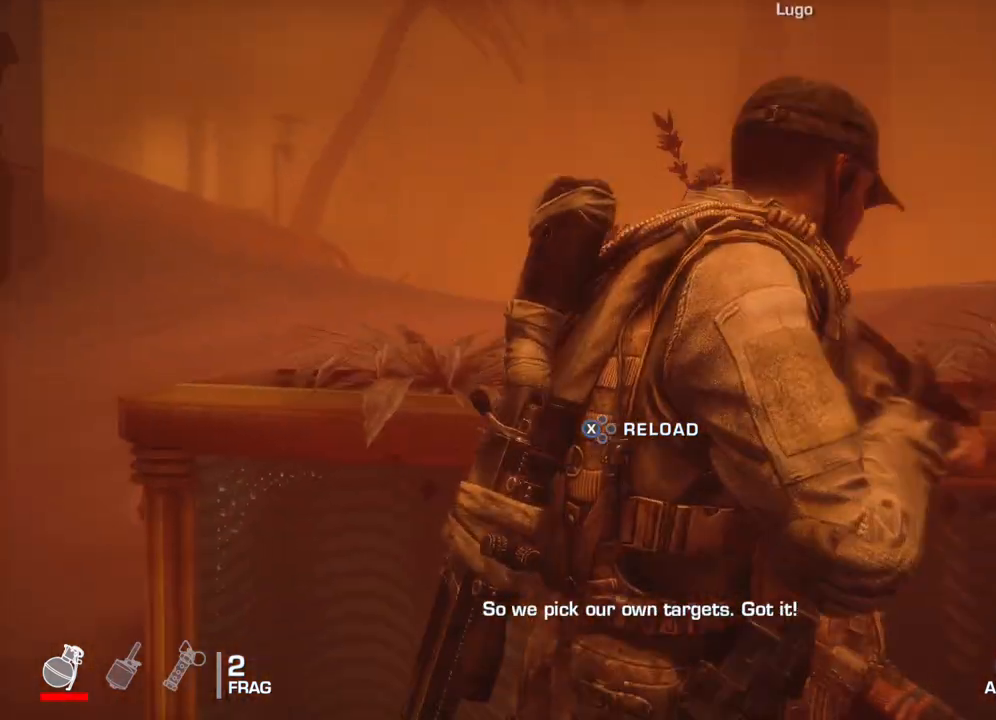
{"buttons": [], "left_stick": "left", "right_stick": "center", "events": [[283, "right_stick", "right"], [450, "right_stick", "center"], [467, "left_stick", "left"]]}
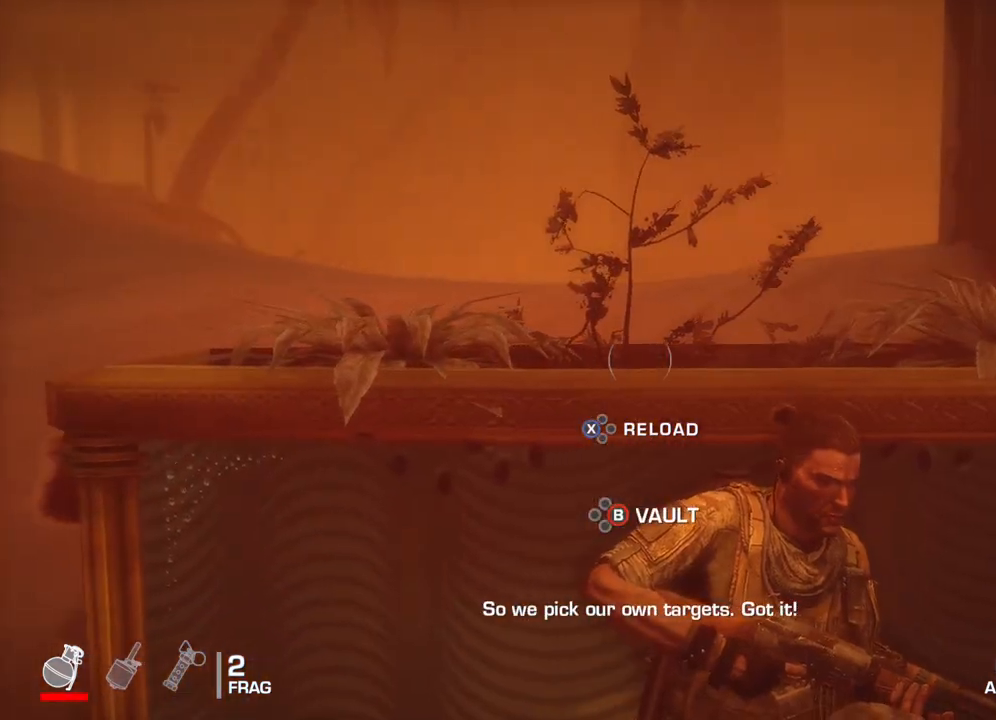
{"buttons": [], "left_stick": "left", "right_stick": "center", "events": []}
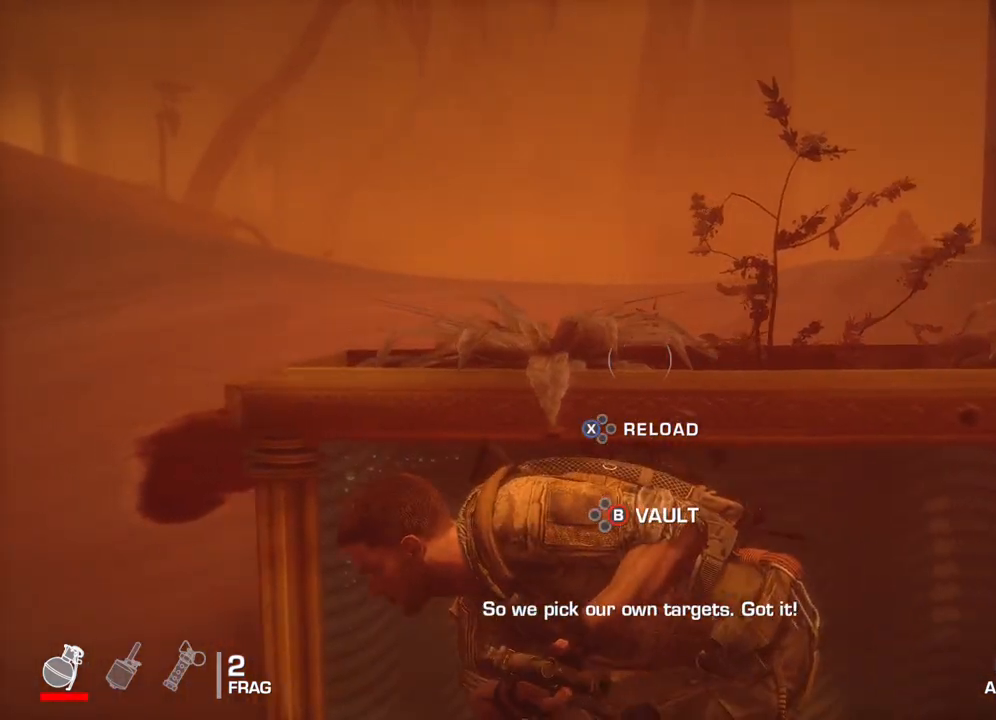
{"buttons": [], "left_stick": "left", "right_stick": "center", "events": []}
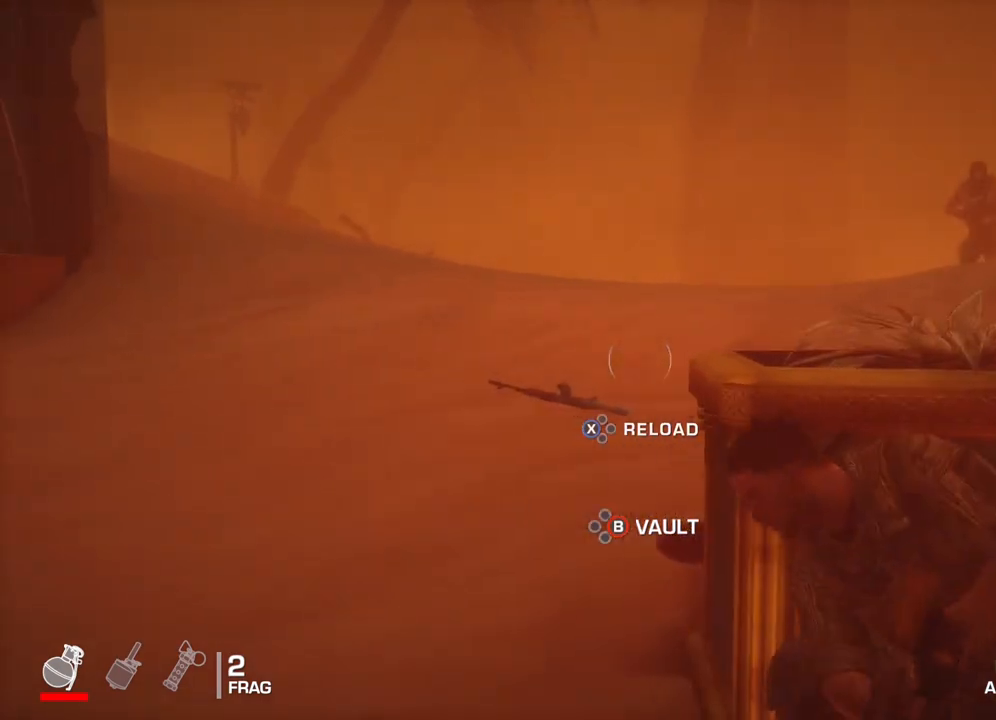
{"buttons": [], "left_stick": "right", "right_stick": "up-right", "events": [[67, "left_stick", "center"], [250, "left_stick", "right"], [317, "right_stick", "up-right"]]}
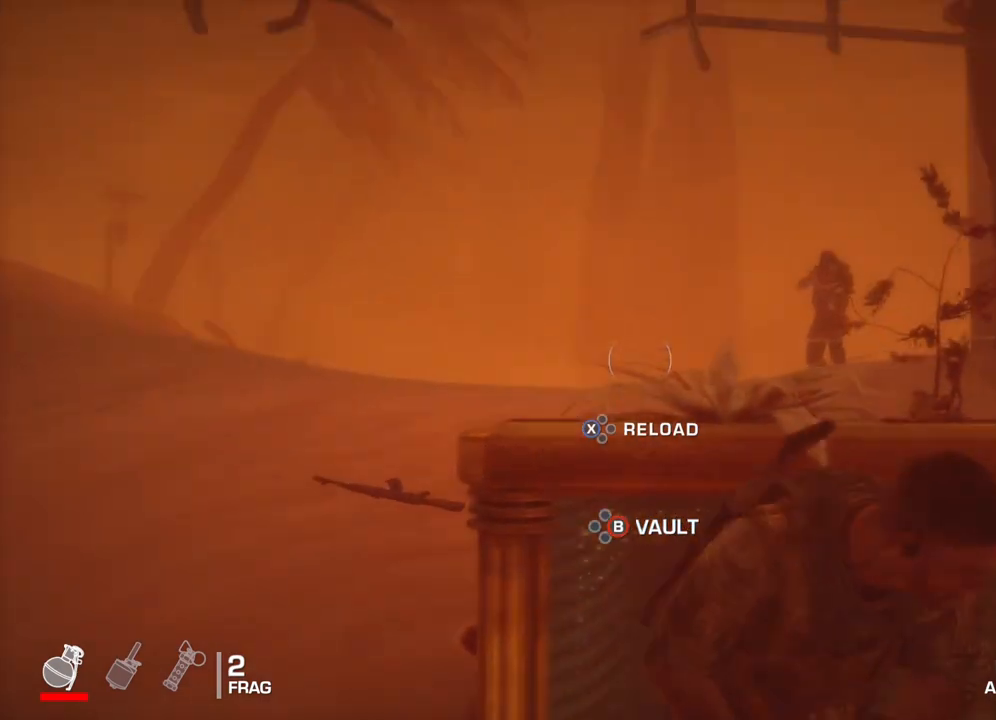
{"buttons": ["R2"], "left_stick": "center", "right_stick": "center", "events": [[33, "right_stick", "center"], [250, "R2", "down"], [350, "left_stick", "center"]]}
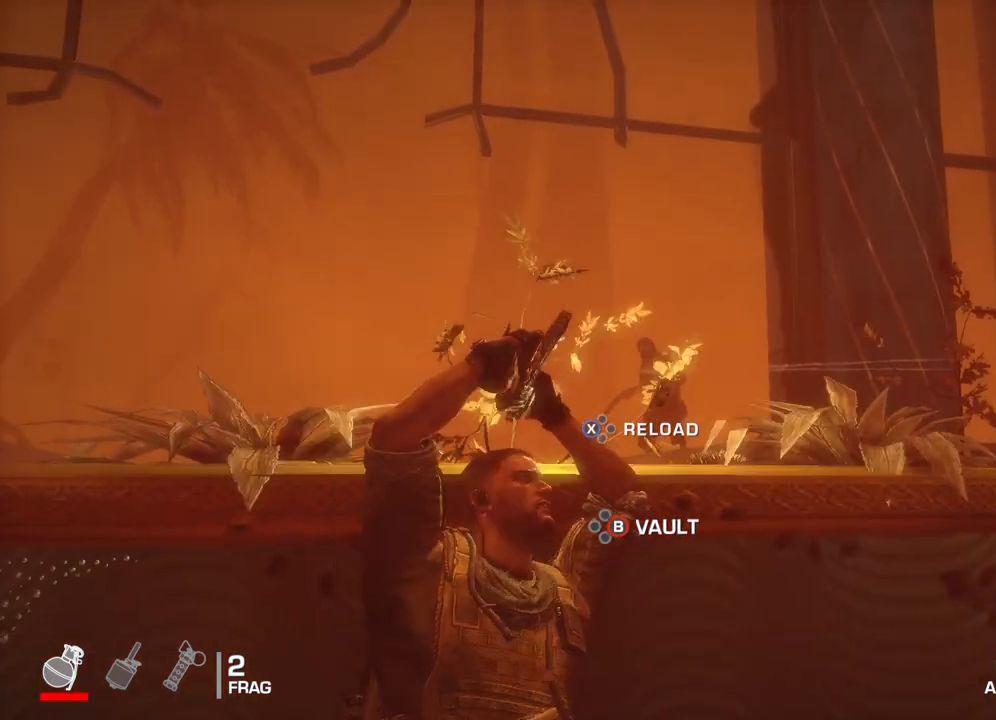
{"buttons": [], "left_stick": "center", "right_stick": "down", "events": [[333, "R2", "up"], [483, "right_stick", "down"]]}
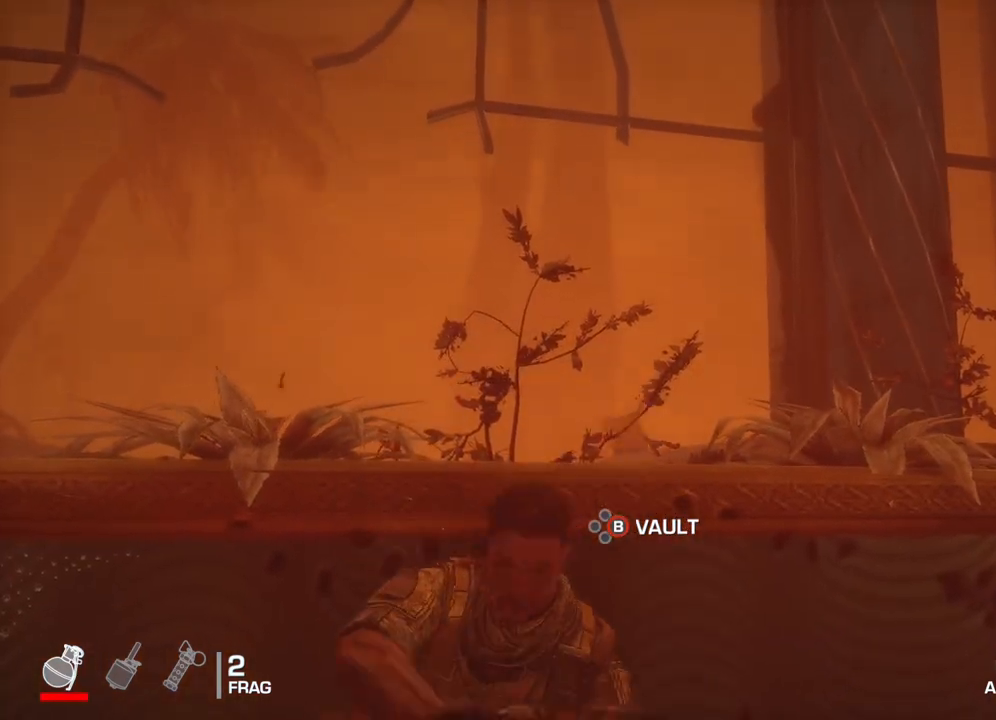
{"buttons": [], "left_stick": "center", "right_stick": "center", "events": [[100, "right_stick", "center"]]}